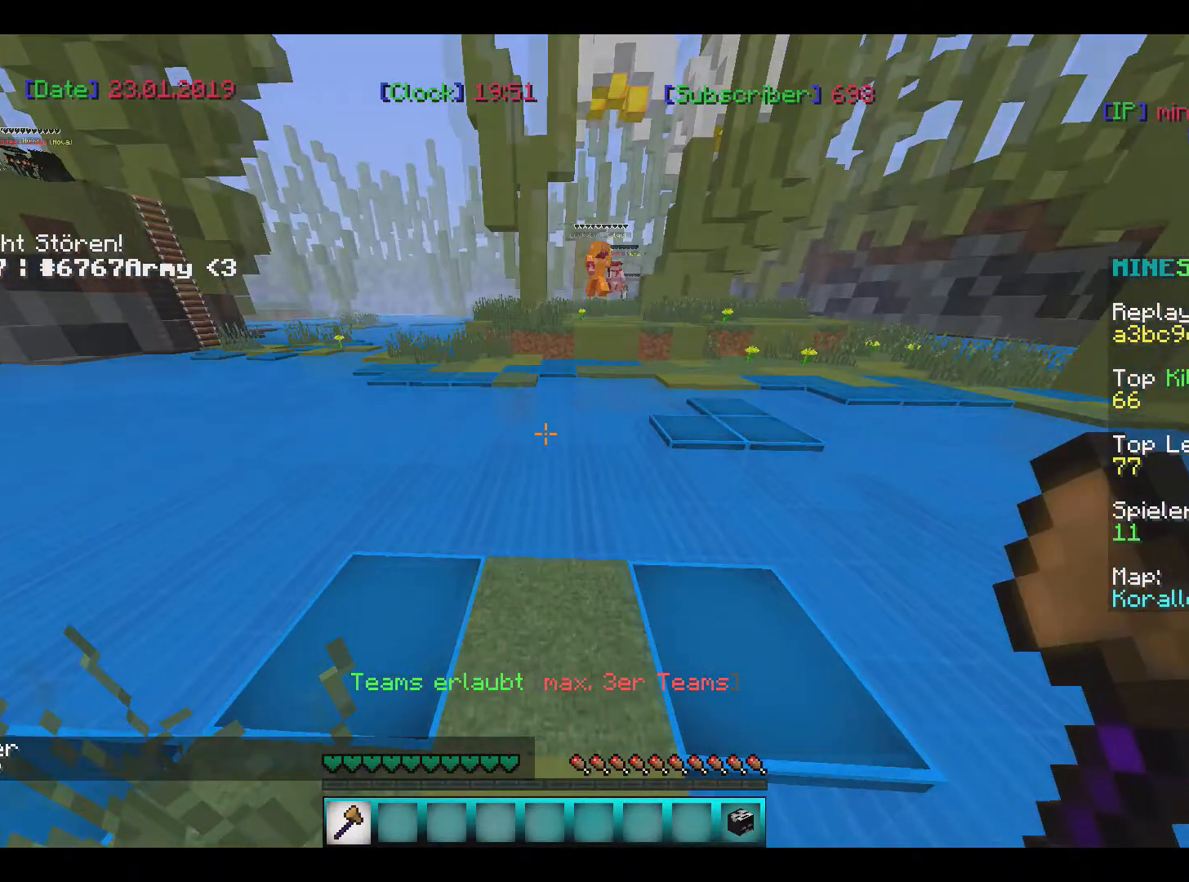
Gameplay with keyboard and mouse; each line is a JSON object with the keys and mouse buttons held at the frame after it. "events" lists presses ("down") and releases ("up") of "a", "d", "s", "w", "mouse_left" and "mouse_right" between this image and that frame as [ms after this image, input, new state], when the widget could be followed in between. "mouse_left", "mouse_right" = the "left", "right" buttons of the "mouse" list. No other keys are recorded. Fast repeated clicks can show as one long hold. Mouse movement is not recorded.
{"keys": [], "mouse": [], "events": []}
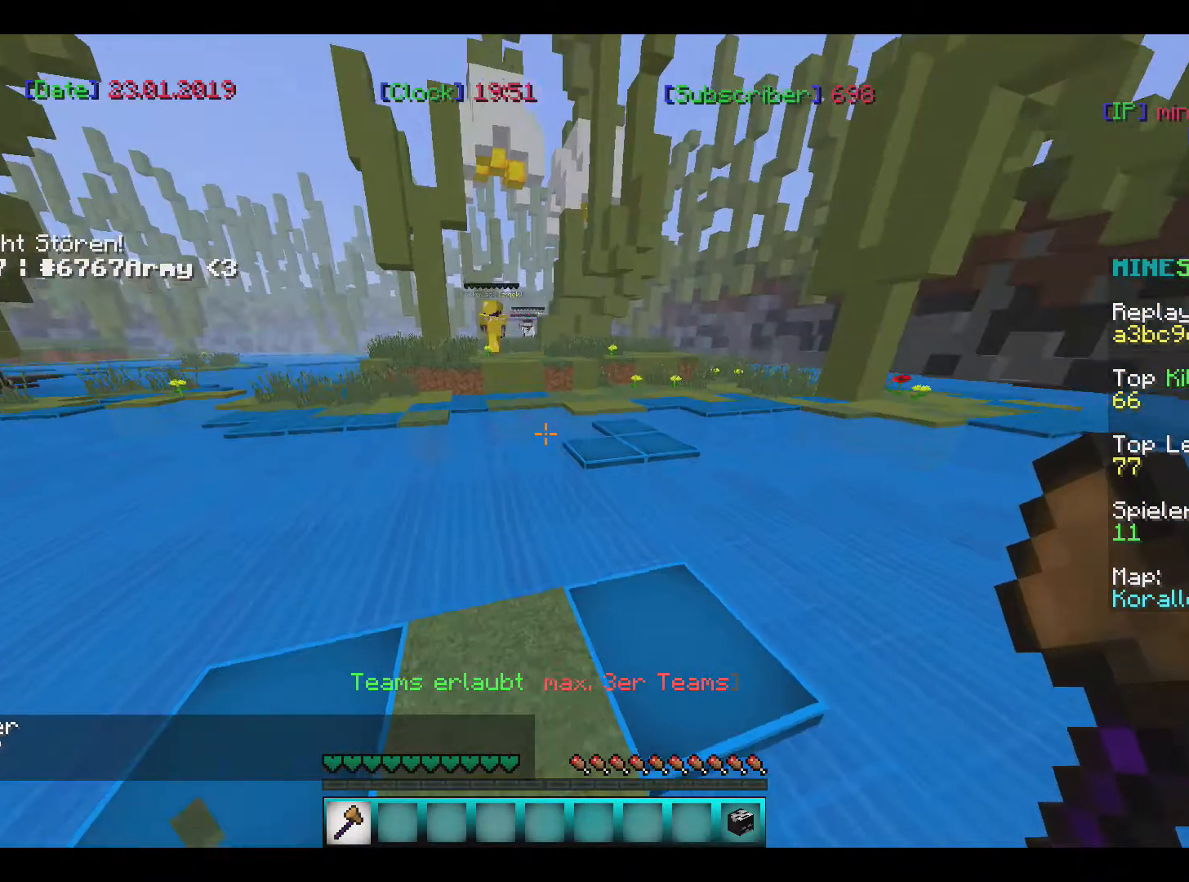
{"keys": ["w"], "mouse": [], "events": [[100, "s", "down"], [267, "s", "up"], [501, "w", "down"]]}
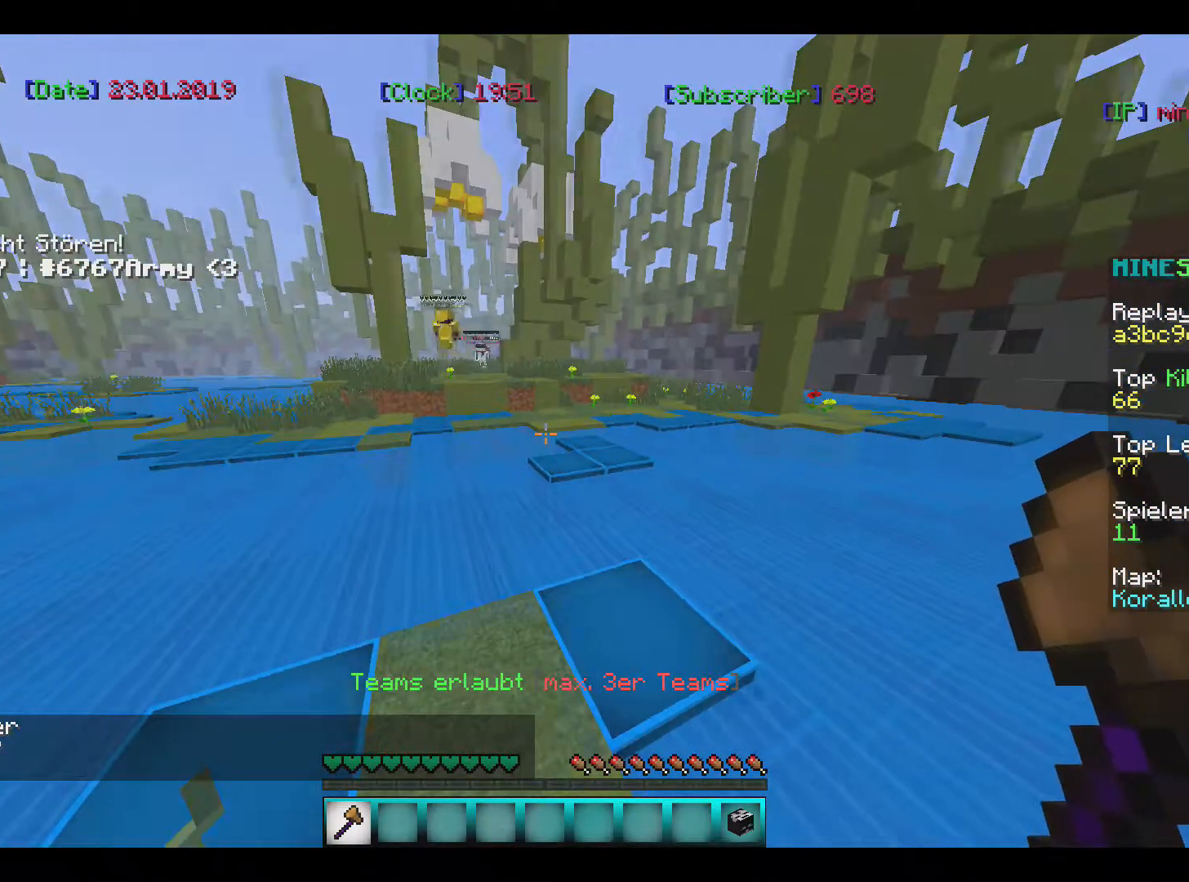
{"keys": ["w"], "mouse": [], "events": []}
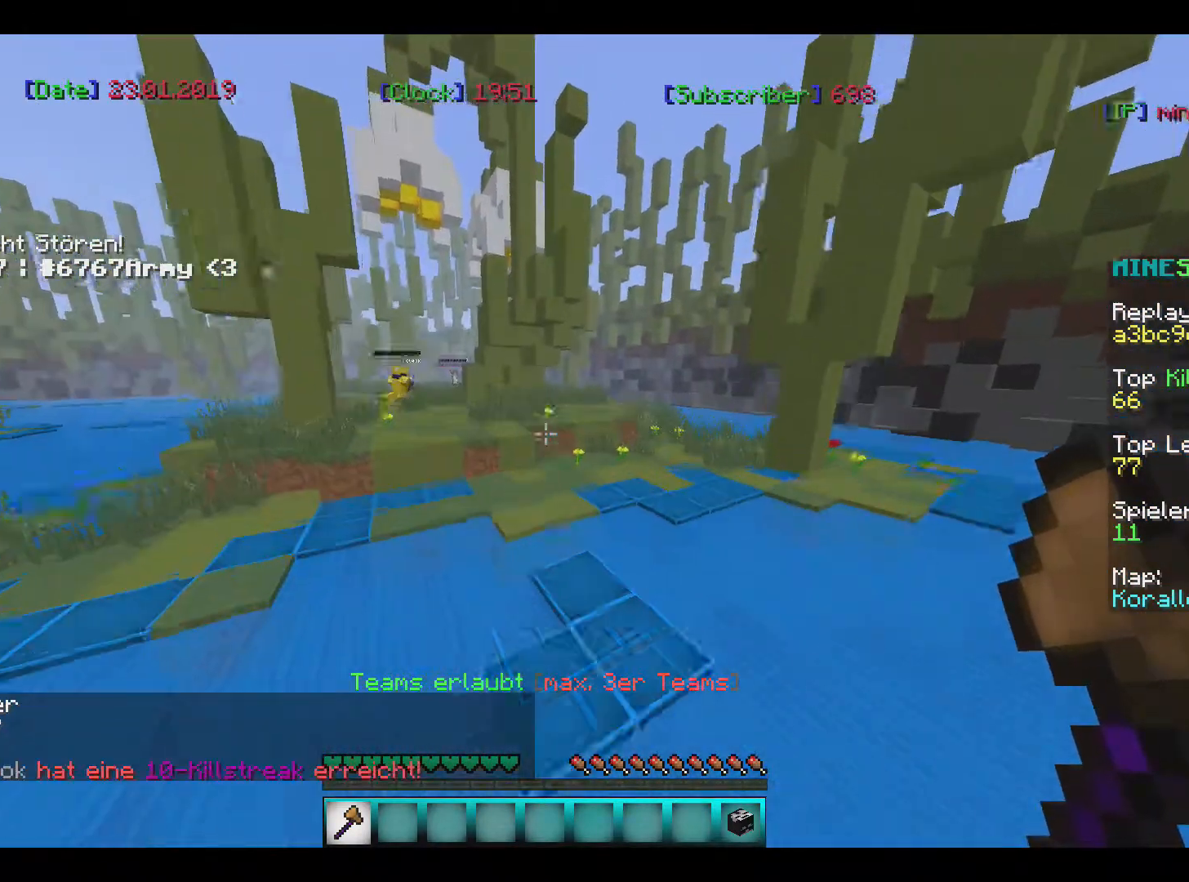
{"keys": ["w"], "mouse": [], "events": []}
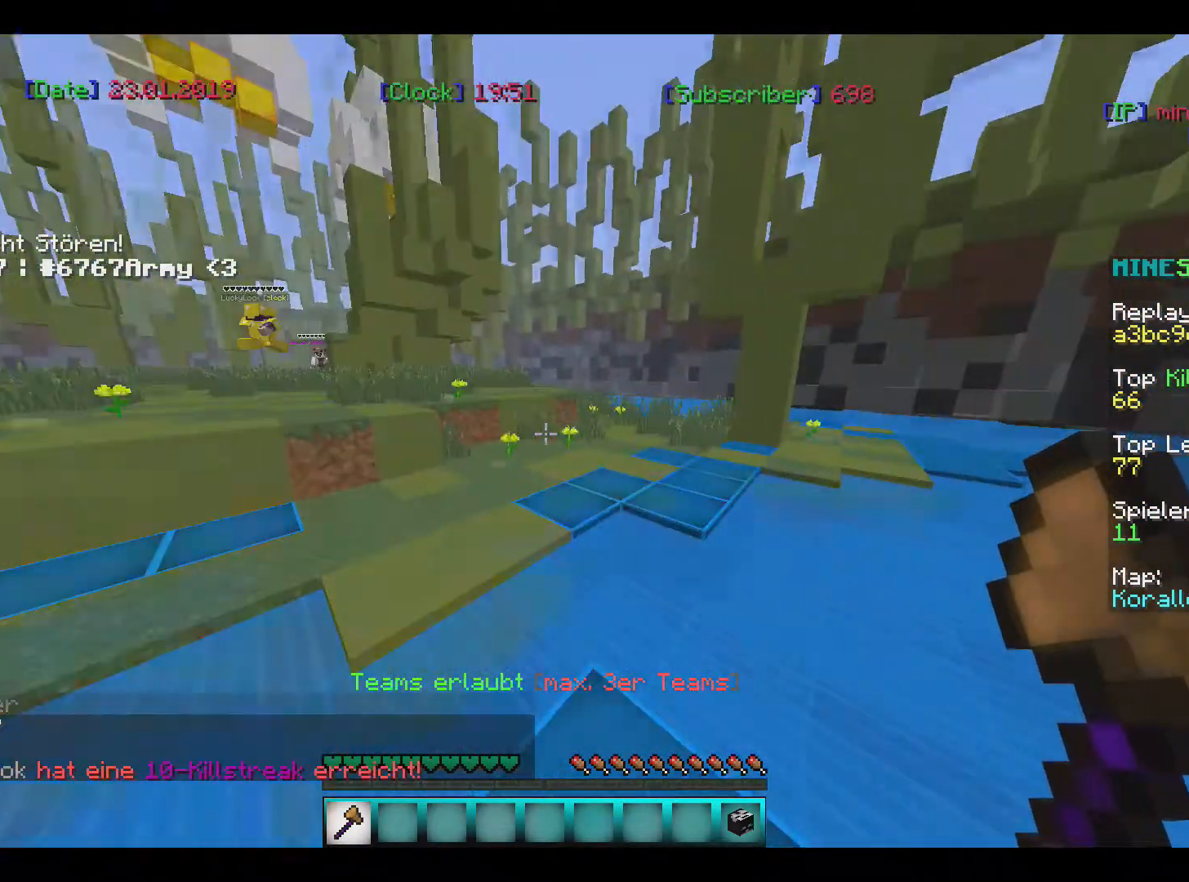
{"keys": ["w"], "mouse": [], "events": []}
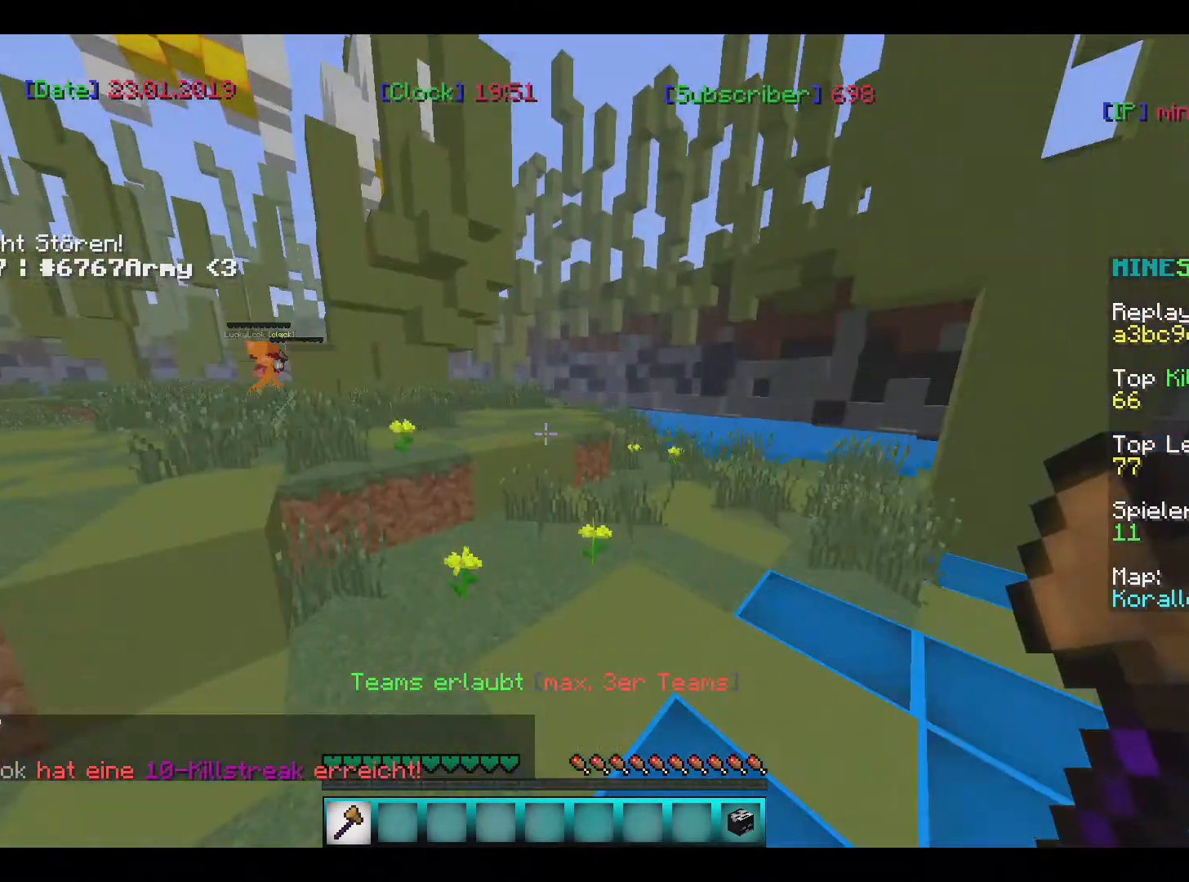
{"keys": ["w"], "mouse": [], "events": []}
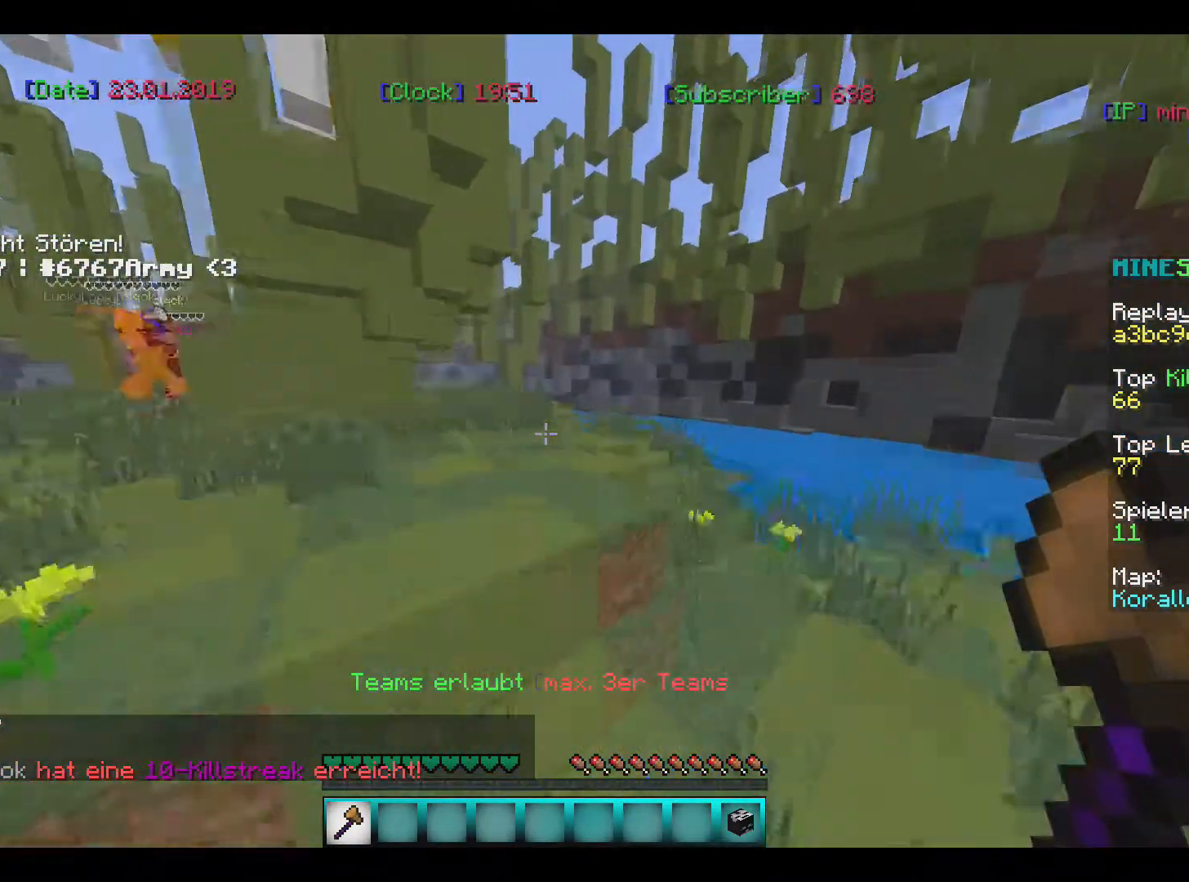
{"keys": ["w"], "mouse": [], "events": []}
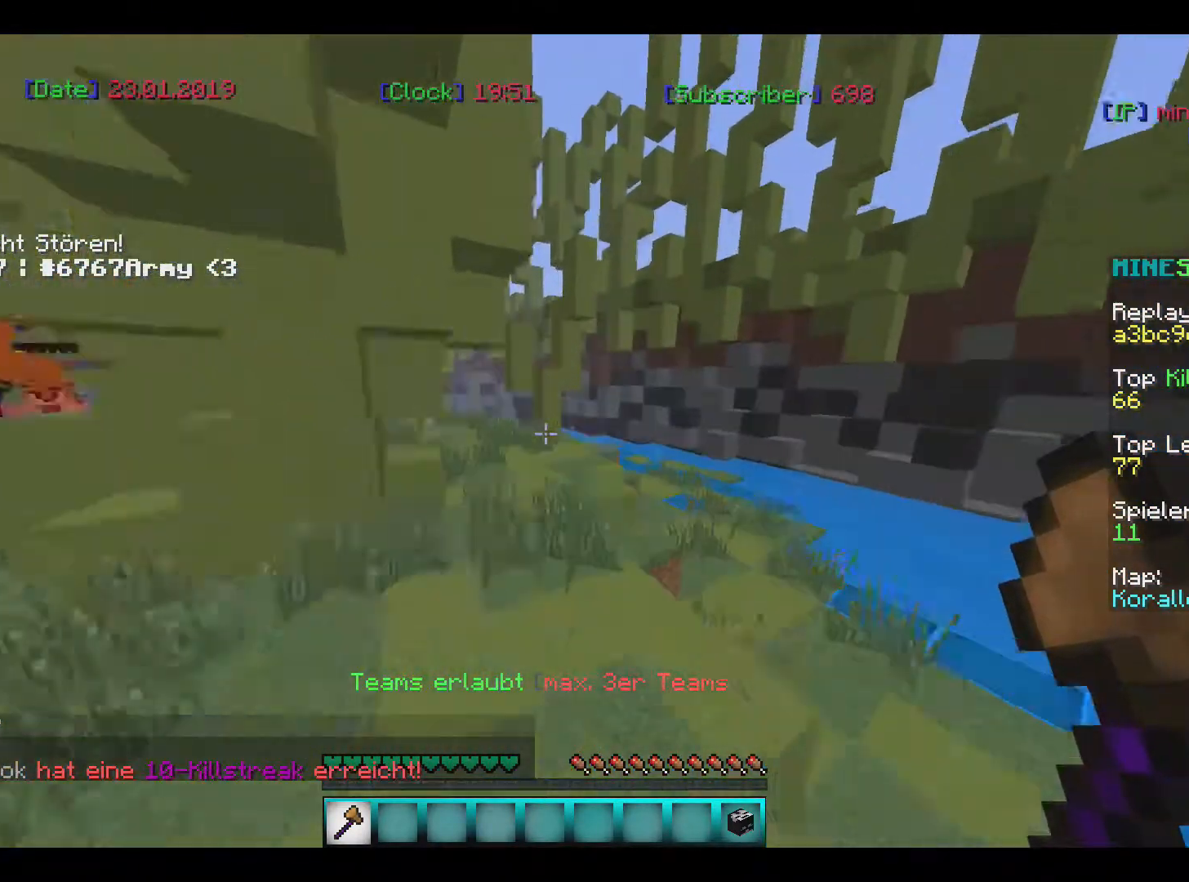
{"keys": ["w"], "mouse": [], "events": []}
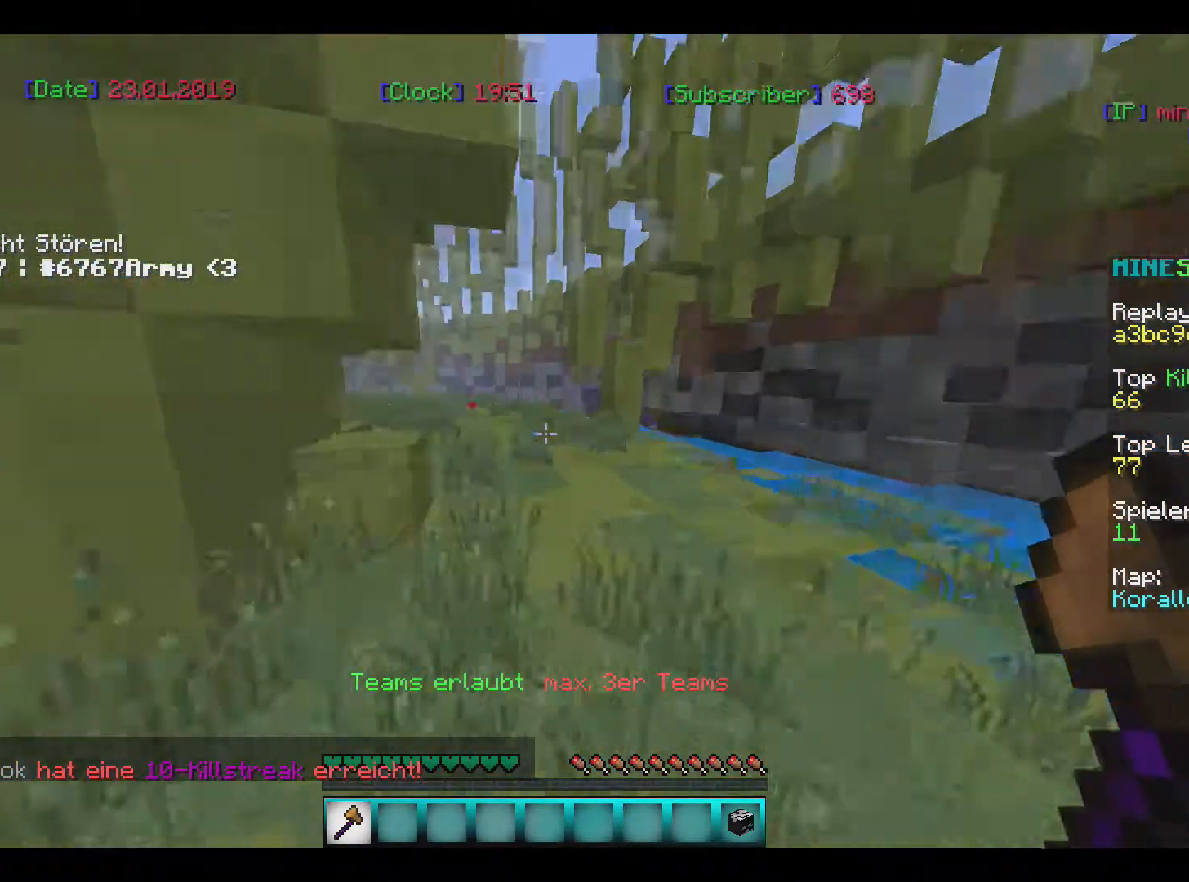
{"keys": ["w"], "mouse": [], "events": []}
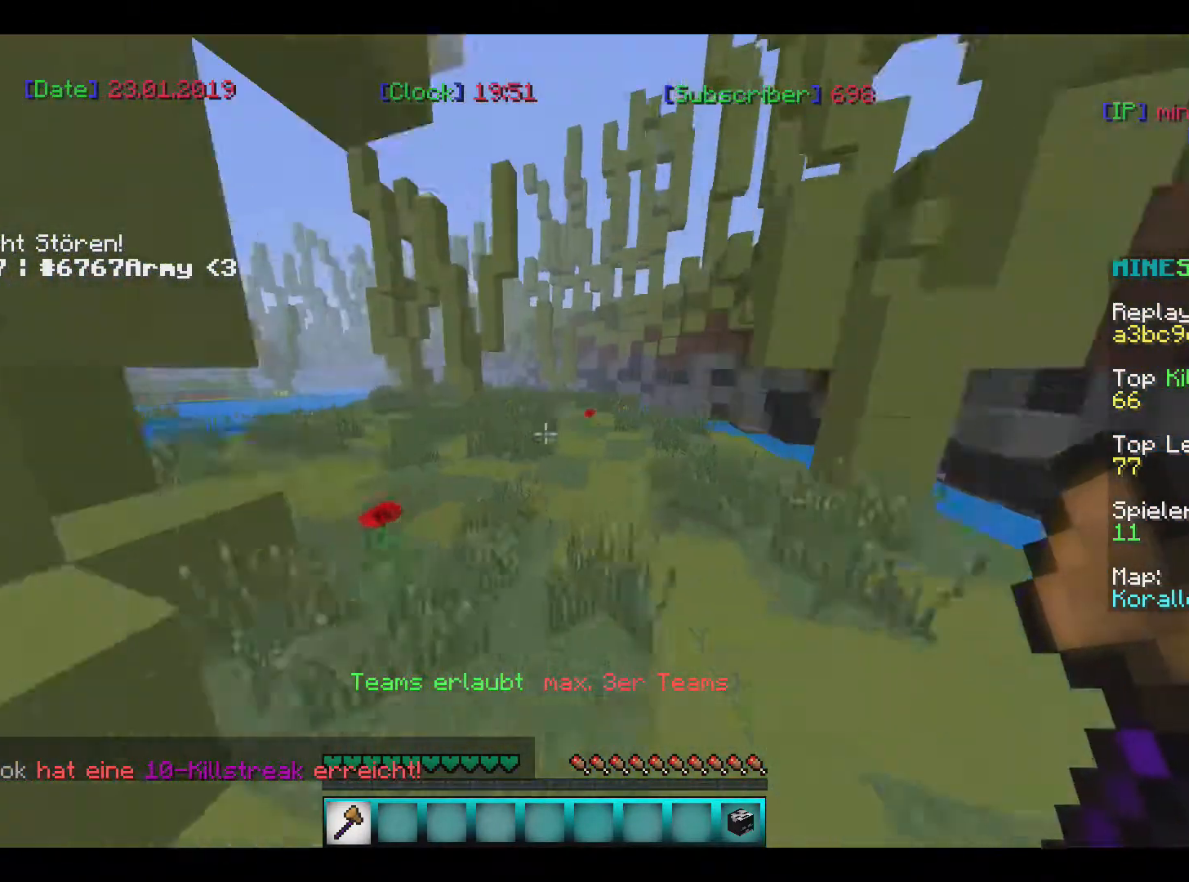
{"keys": ["w"], "mouse": [], "events": []}
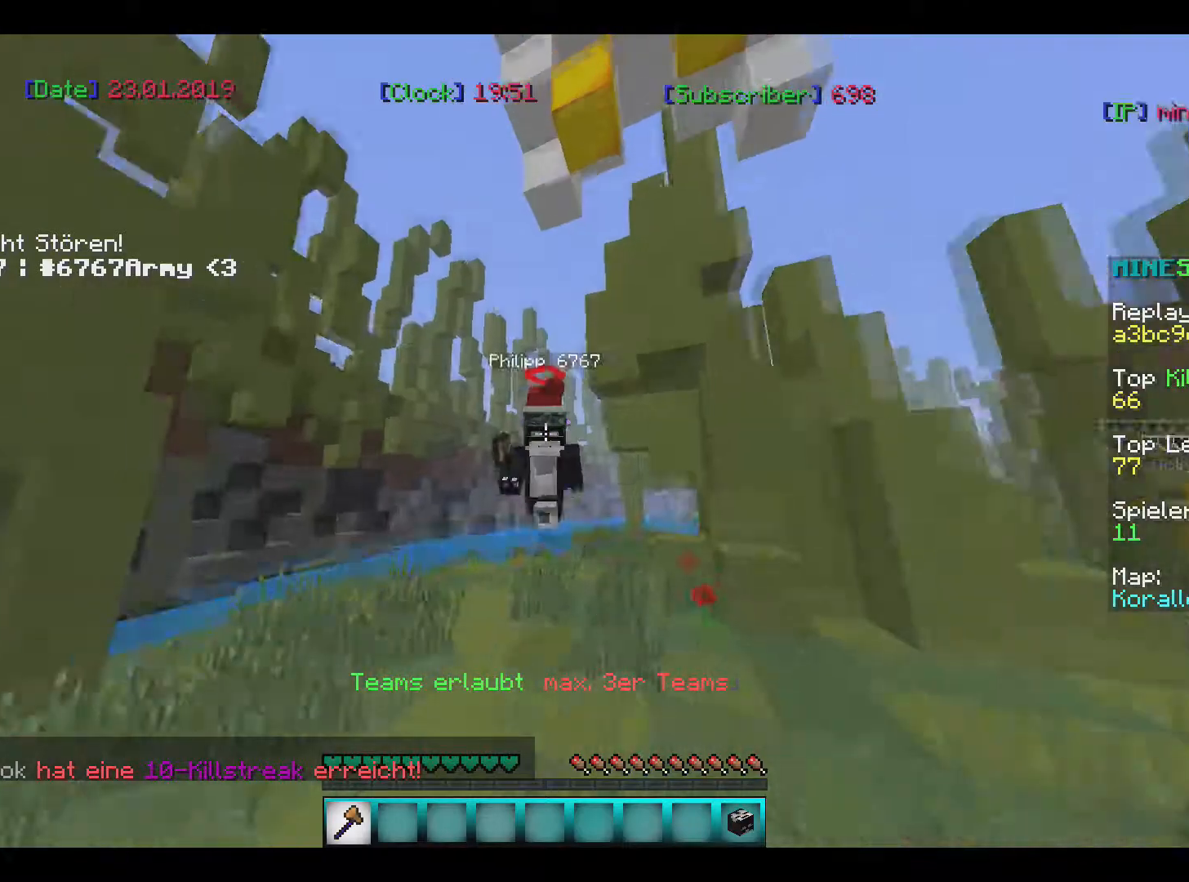
{"keys": ["w"], "mouse": [], "events": []}
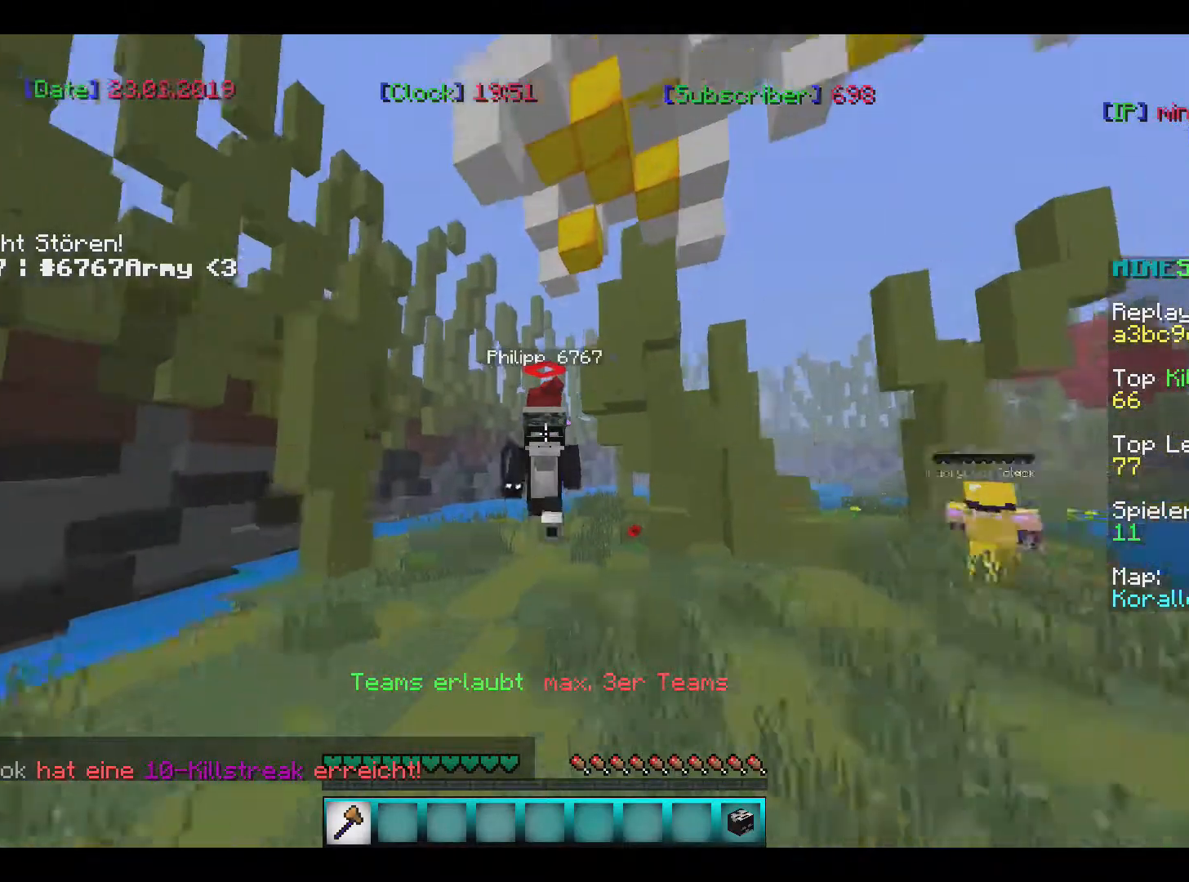
{"keys": ["w"], "mouse": [], "events": []}
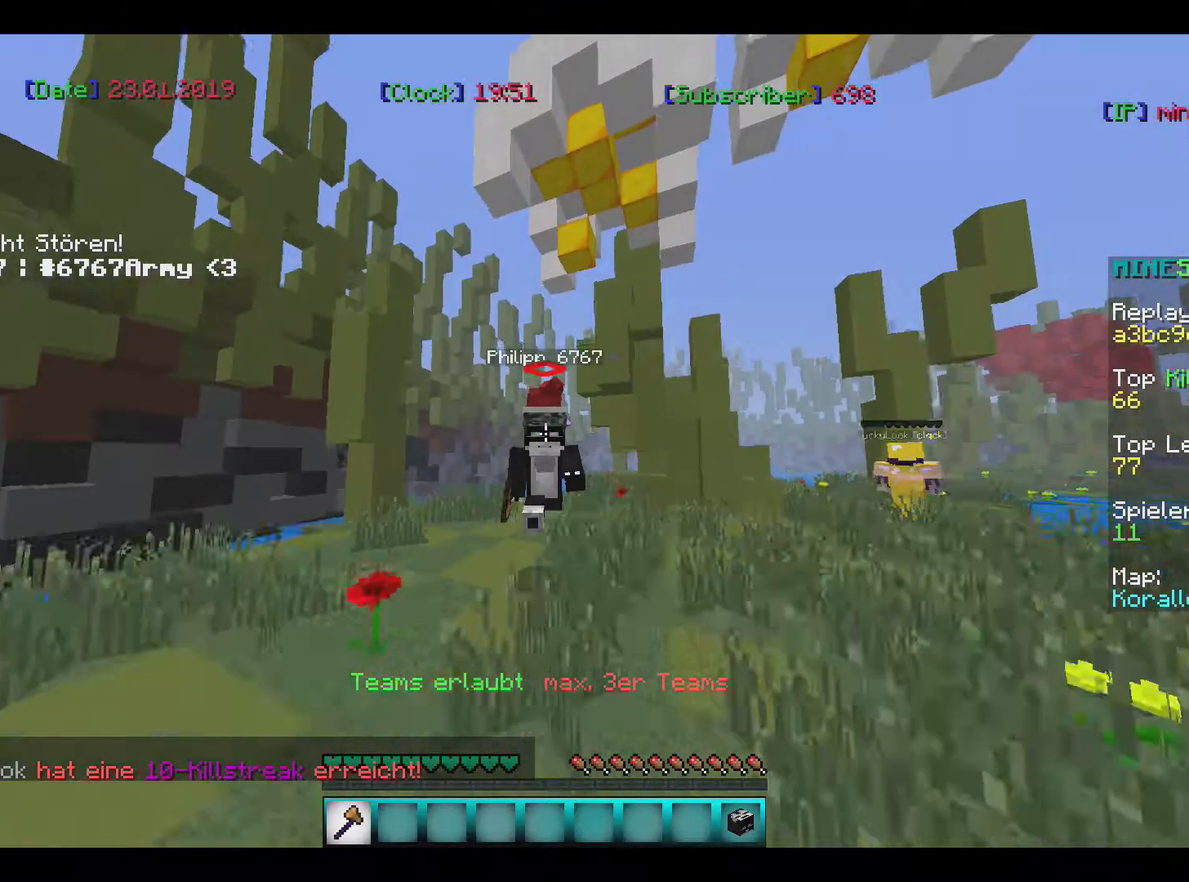
{"keys": ["w"], "mouse": [], "events": []}
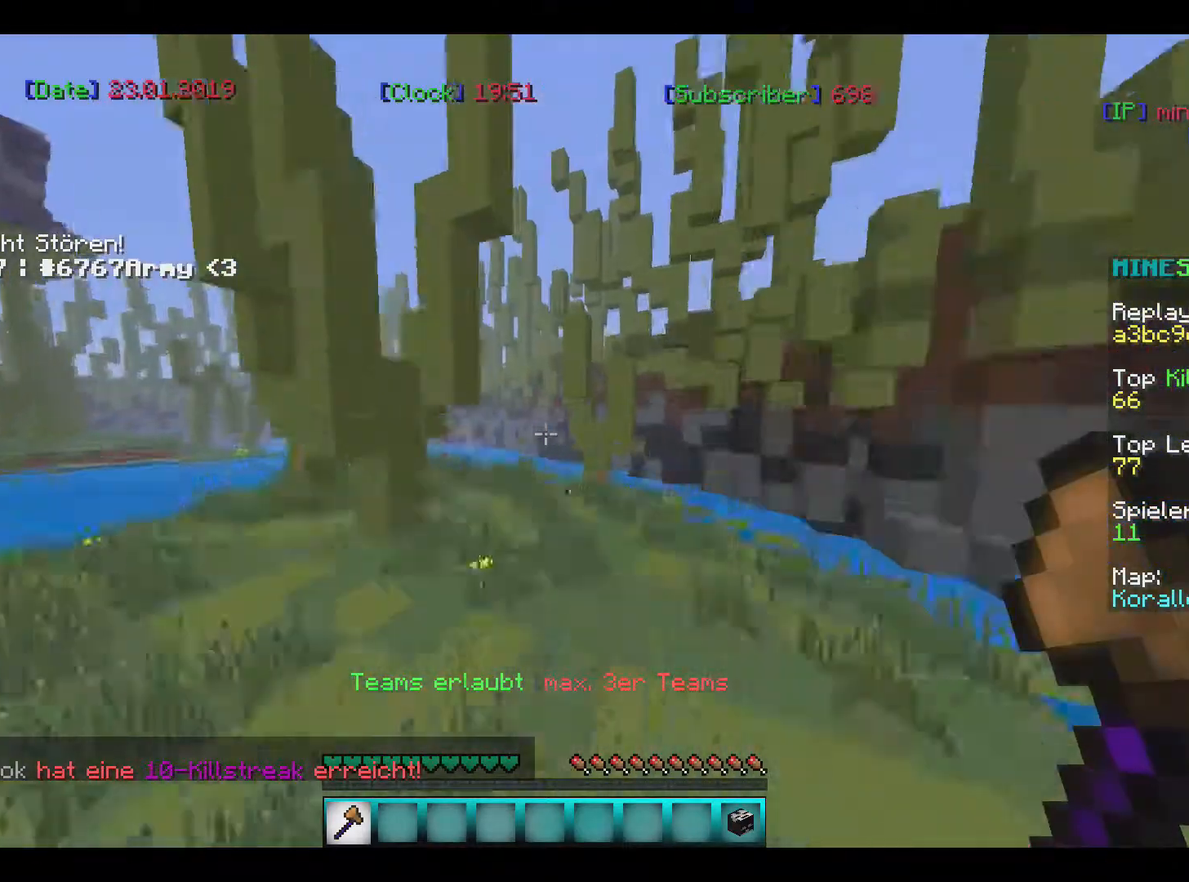
{"keys": ["w"], "mouse": [], "events": []}
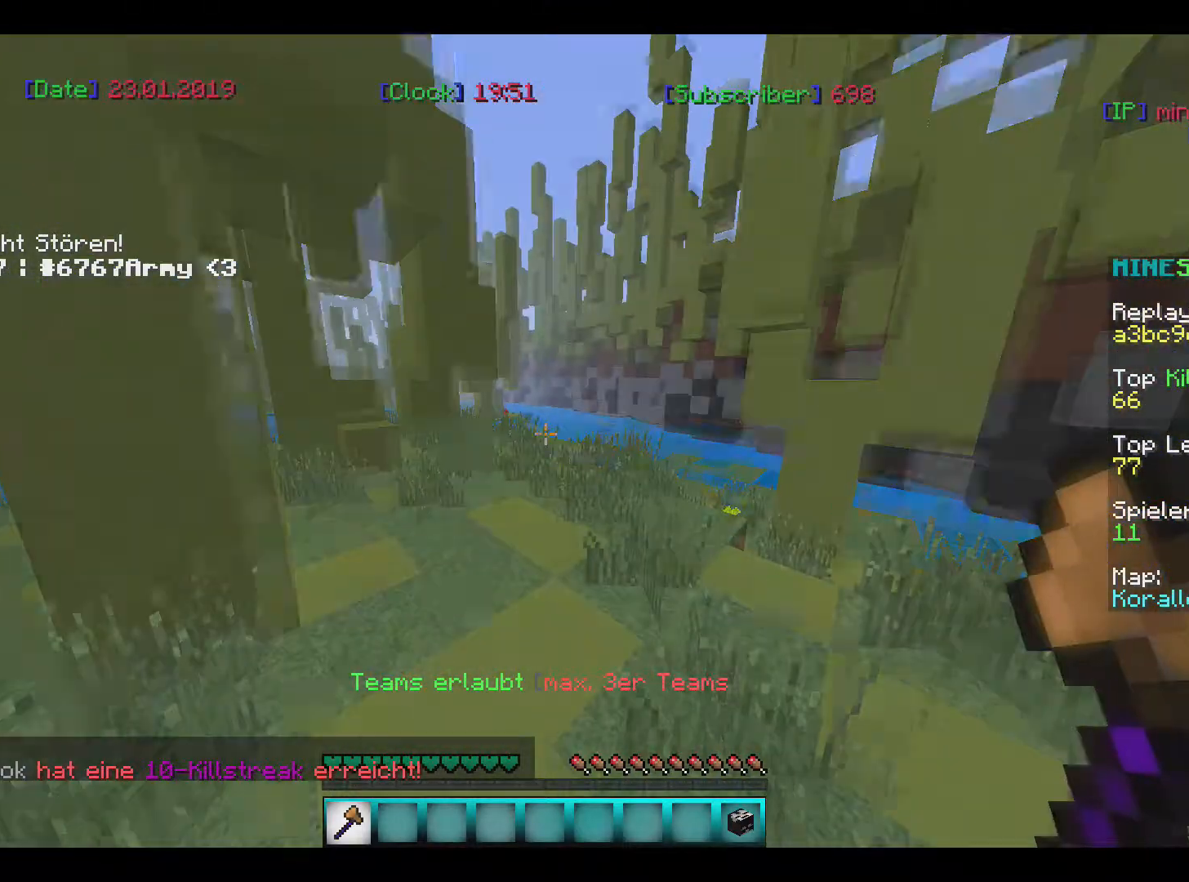
{"keys": ["w"], "mouse": [], "events": []}
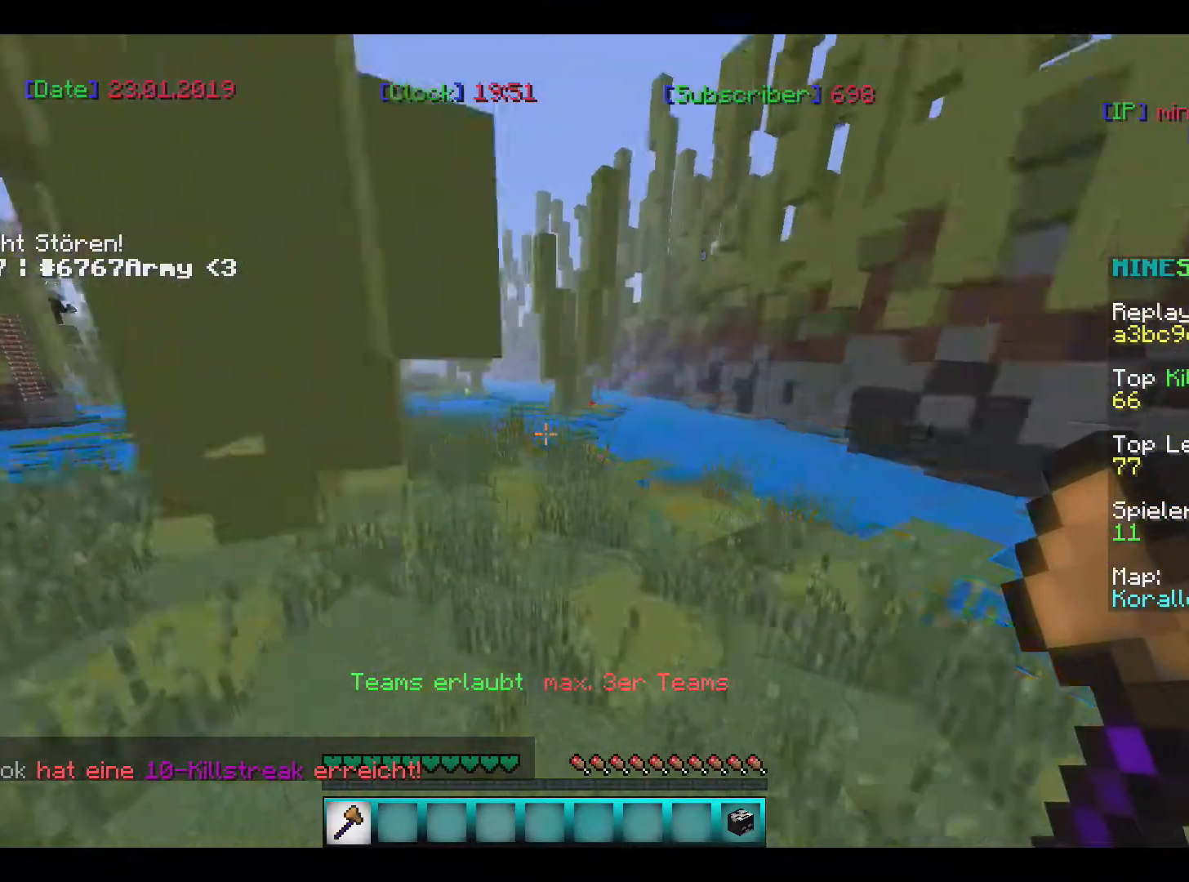
{"keys": ["w"], "mouse": [], "events": []}
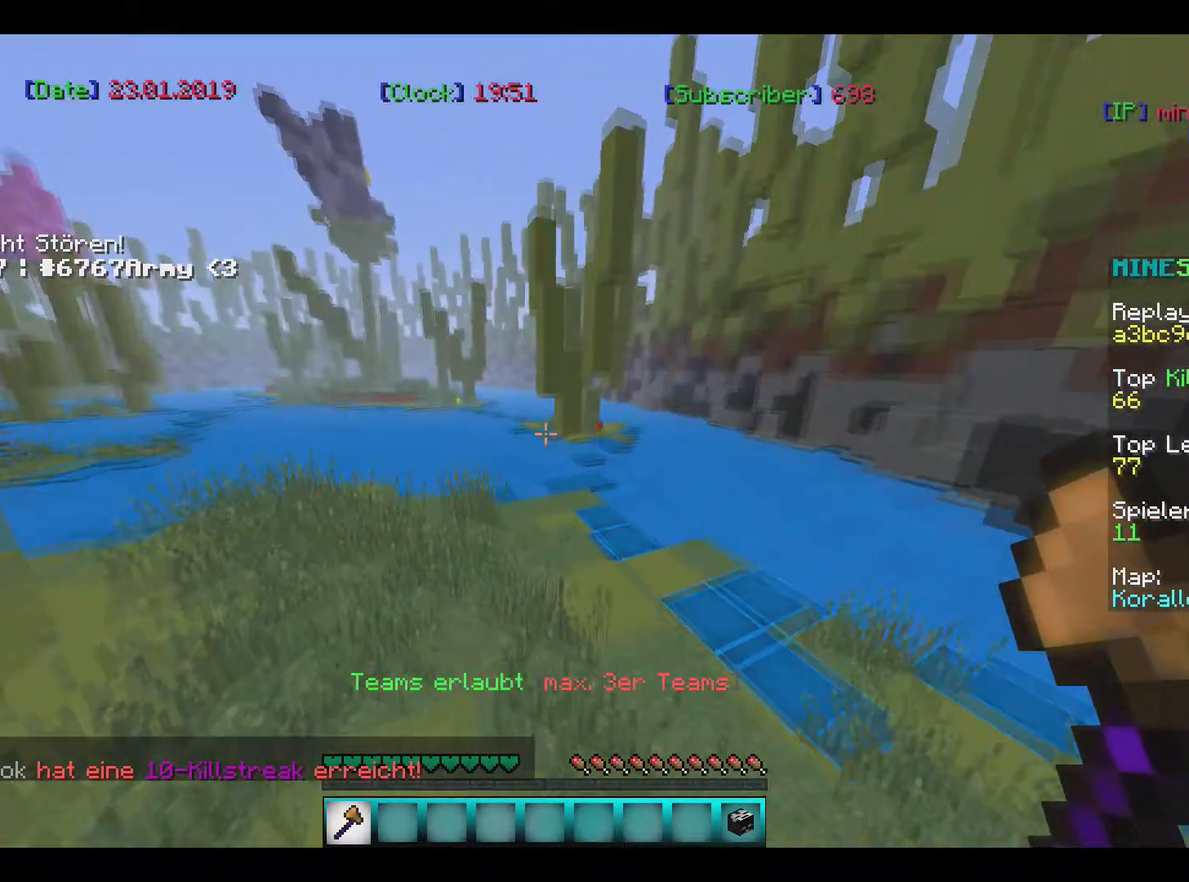
{"keys": ["w"], "mouse": [], "events": []}
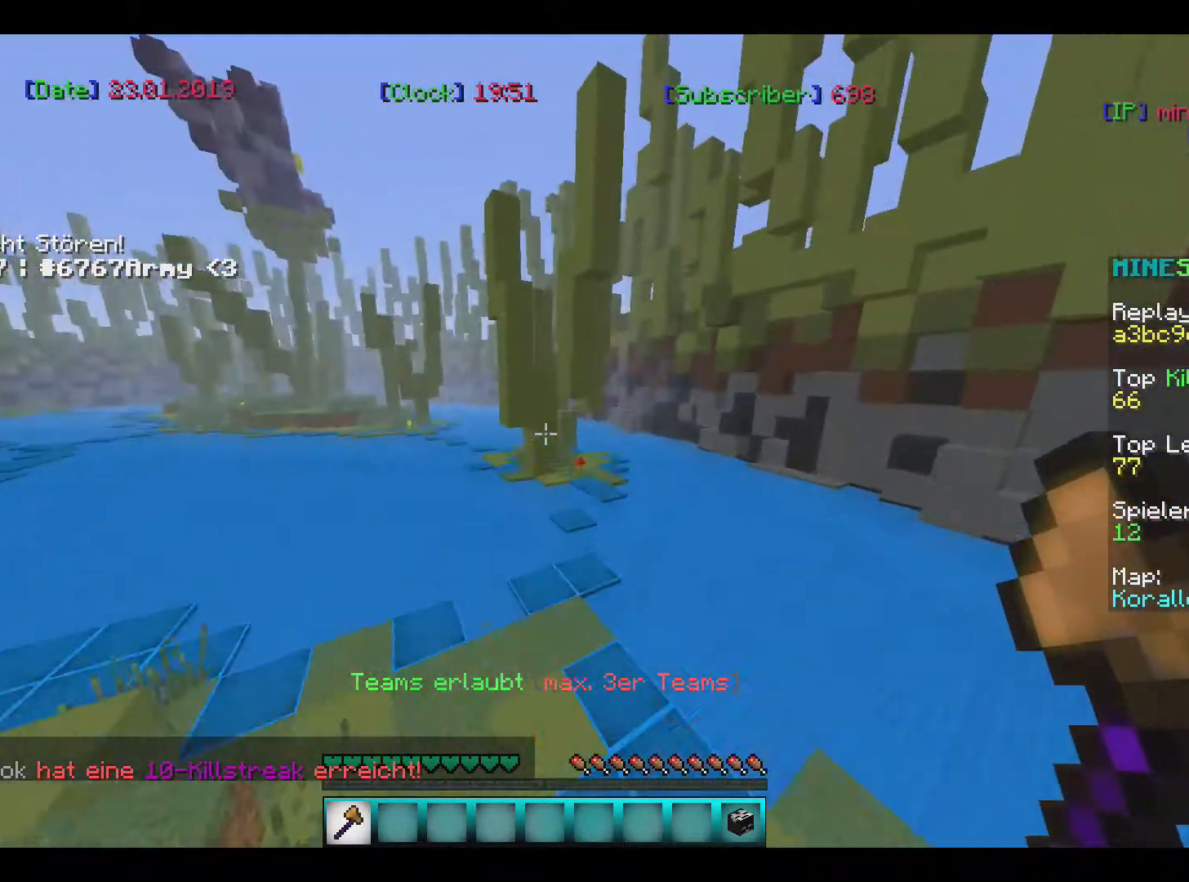
{"keys": ["w"], "mouse": [], "events": []}
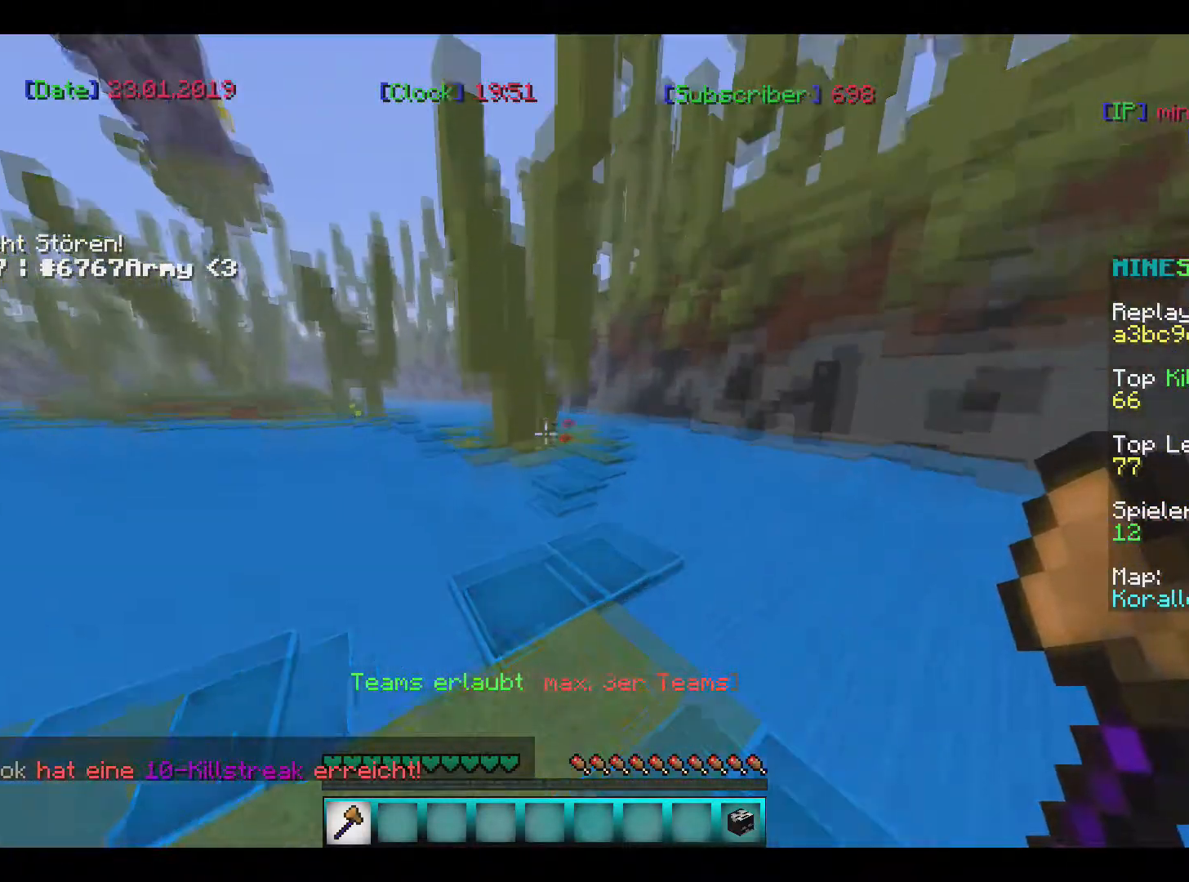
{"keys": ["w"], "mouse": [], "events": []}
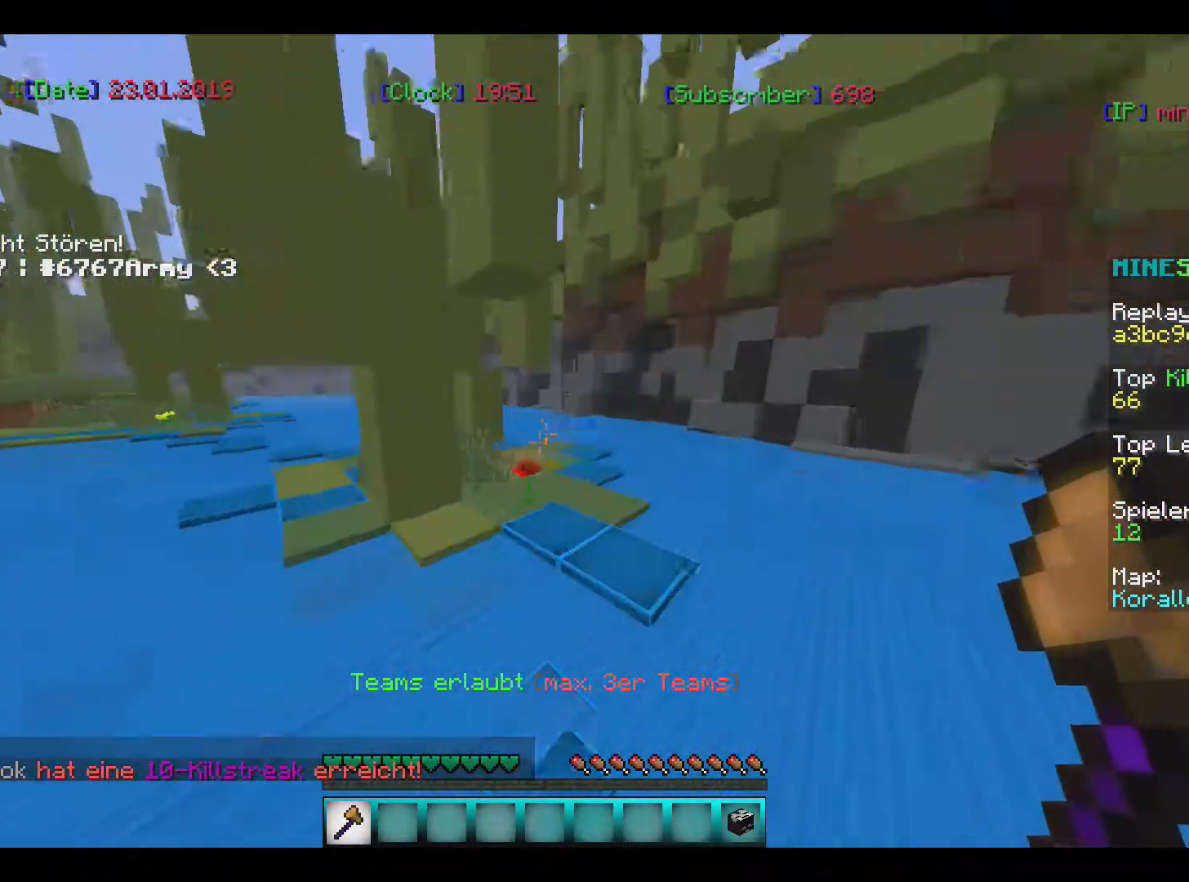
{"keys": ["w"], "mouse": [], "events": []}
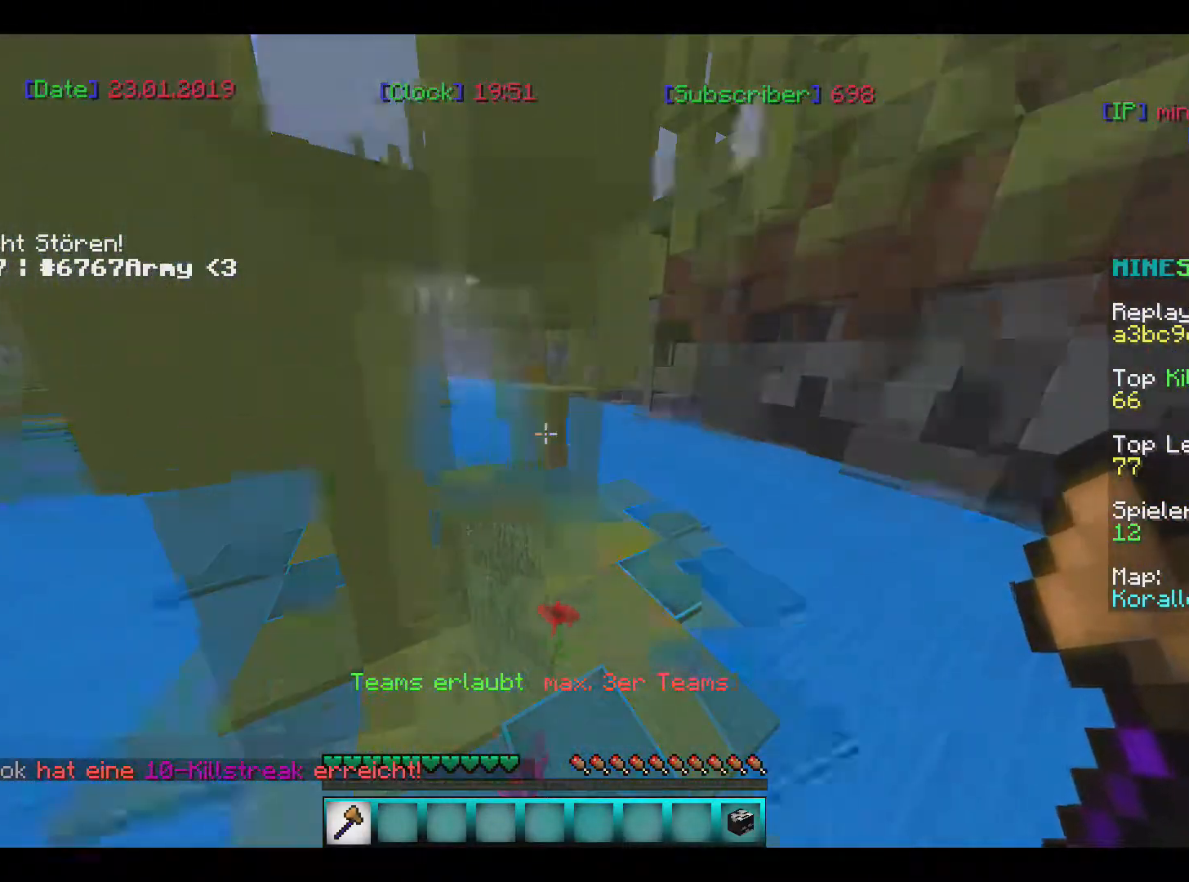
{"keys": ["w"], "mouse": [], "events": []}
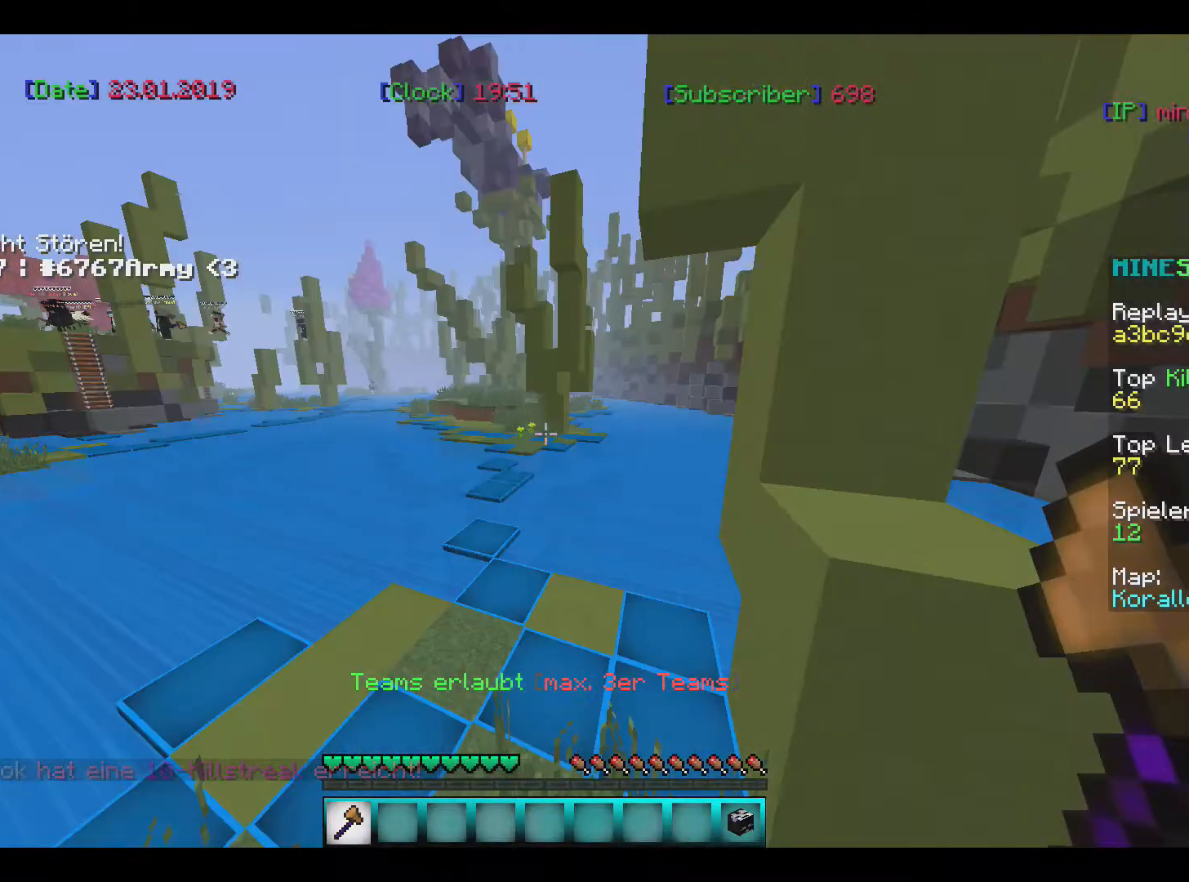
{"keys": ["w"], "mouse": [], "events": []}
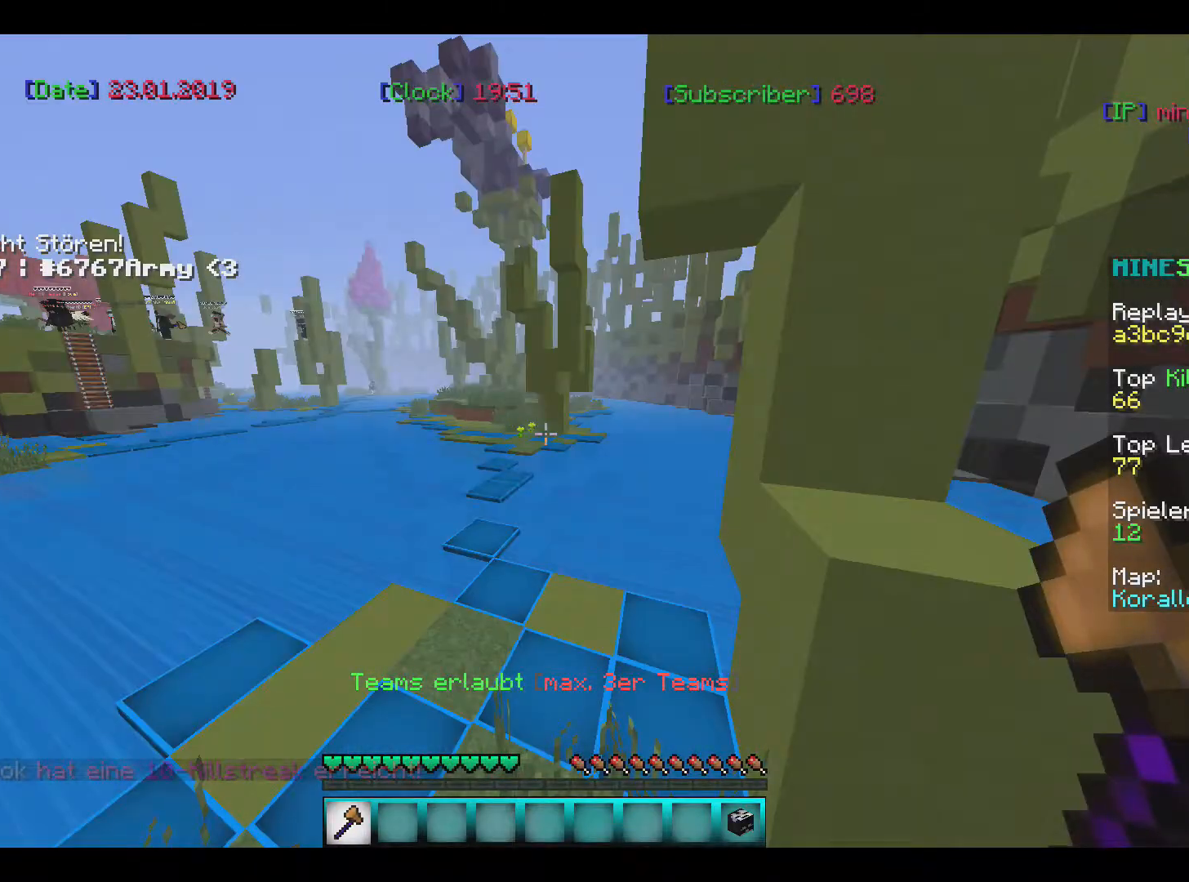
{"keys": ["w"], "mouse": [], "events": []}
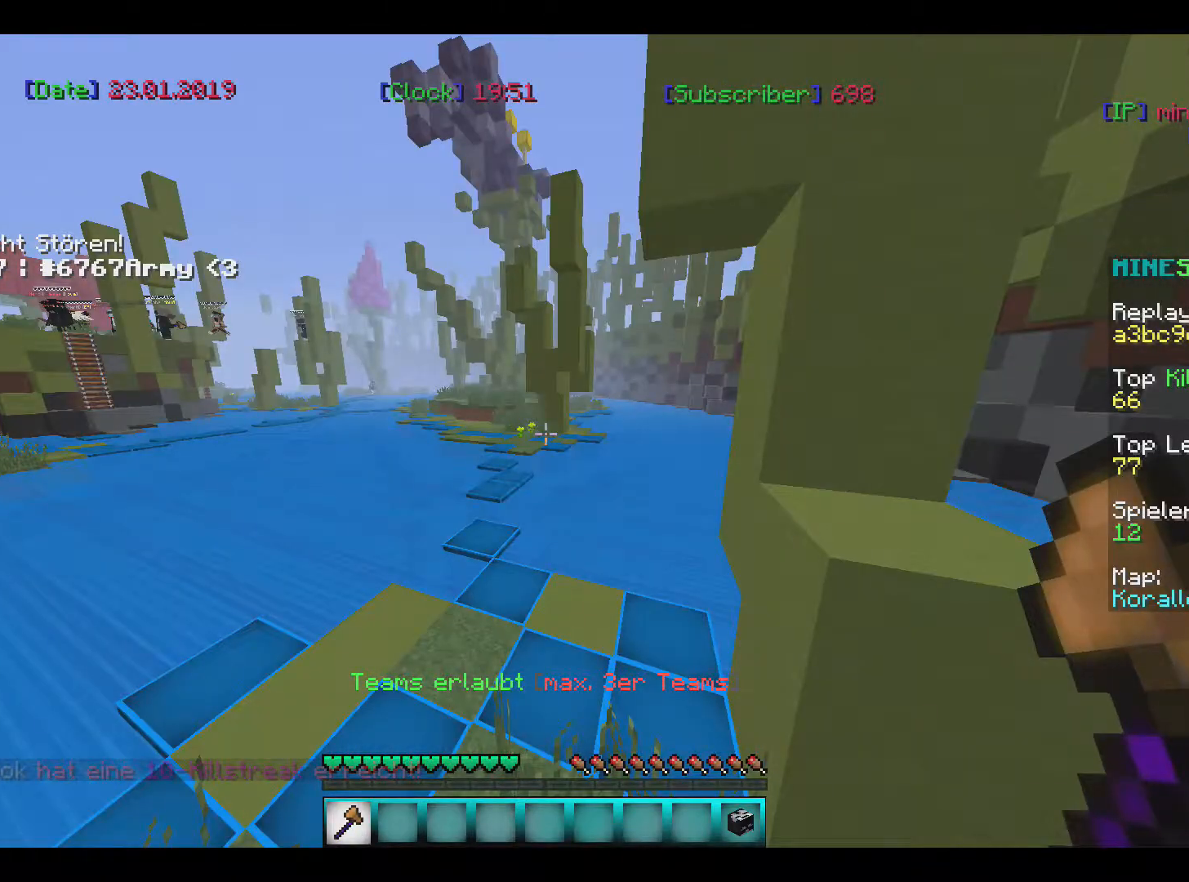
{"keys": ["w"], "mouse": [], "events": []}
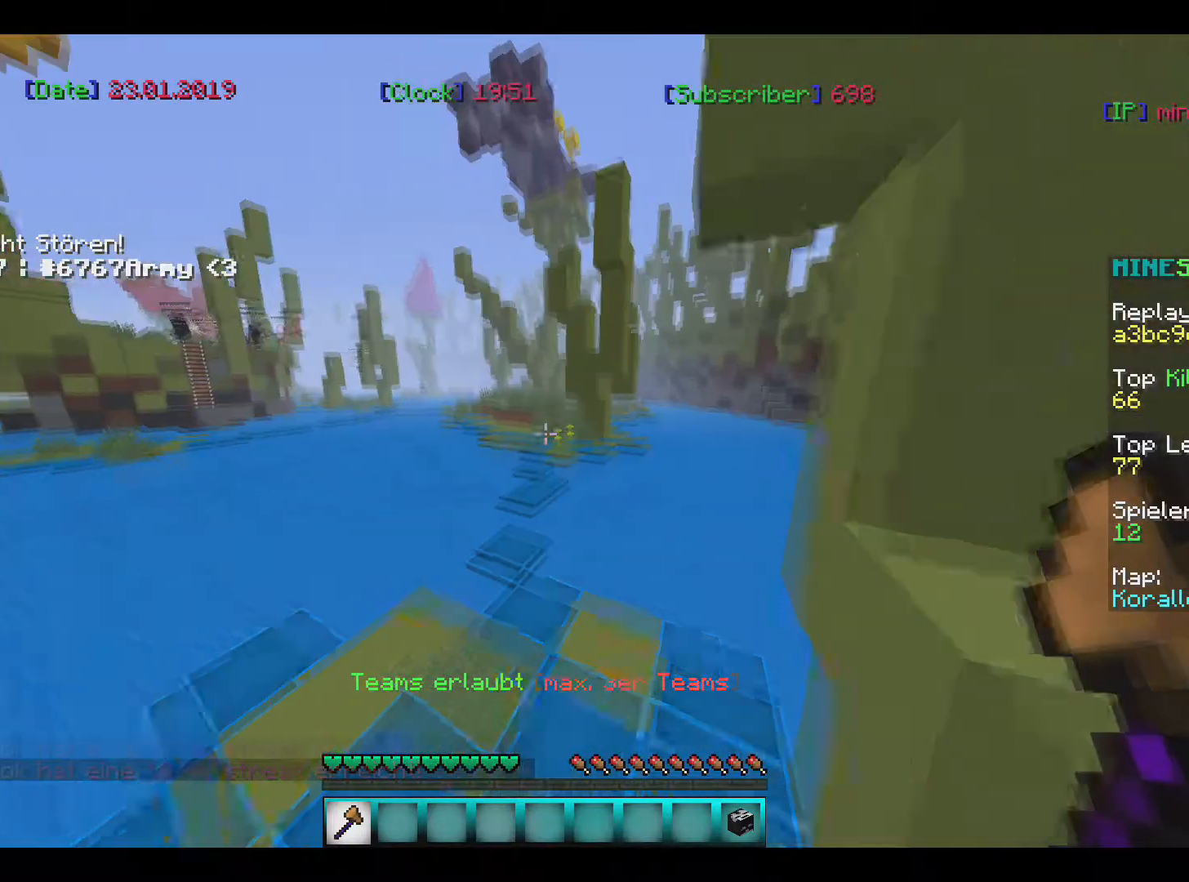
{"keys": [], "mouse": [], "events": [[133, "w", "up"]]}
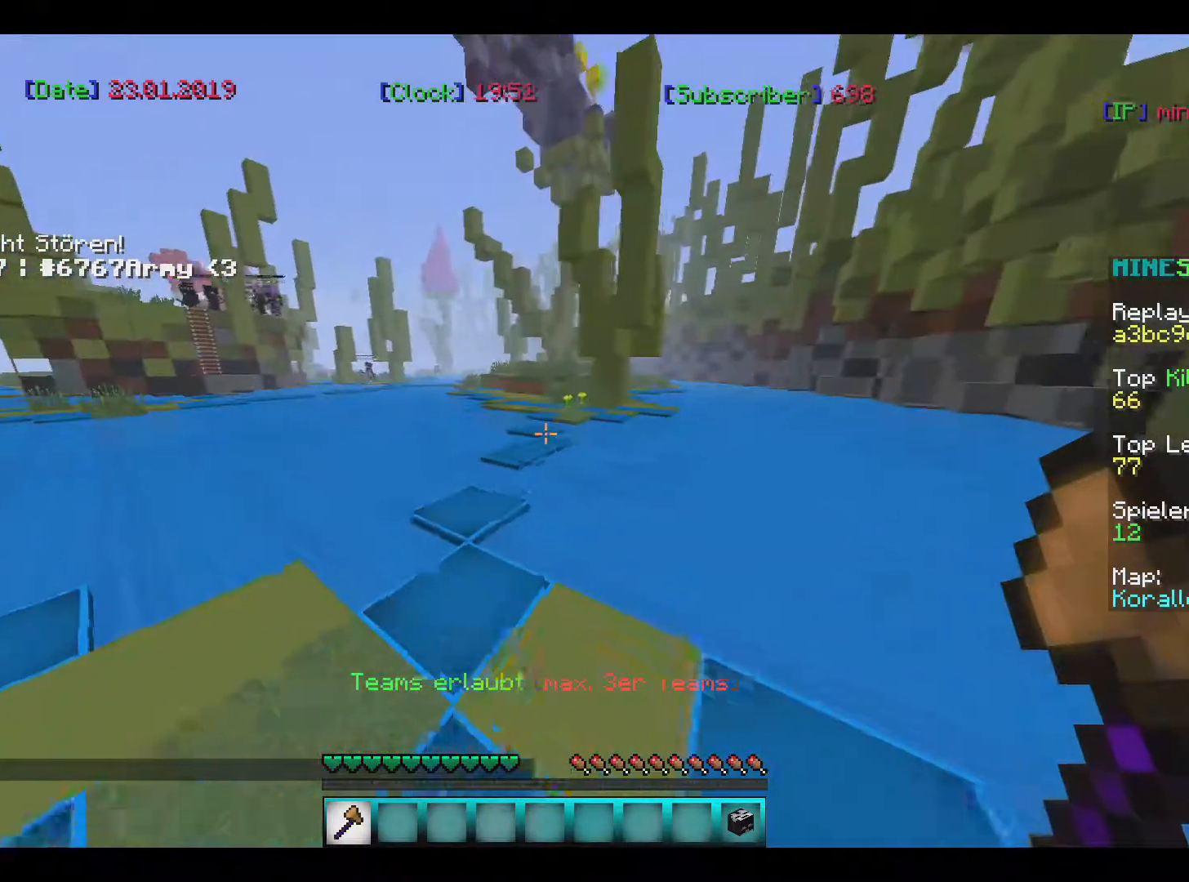
{"keys": ["a", "w"], "mouse": [], "events": [[33, "a", "down"], [167, "w", "down"], [367, "a", "up"], [434, "a", "down"]]}
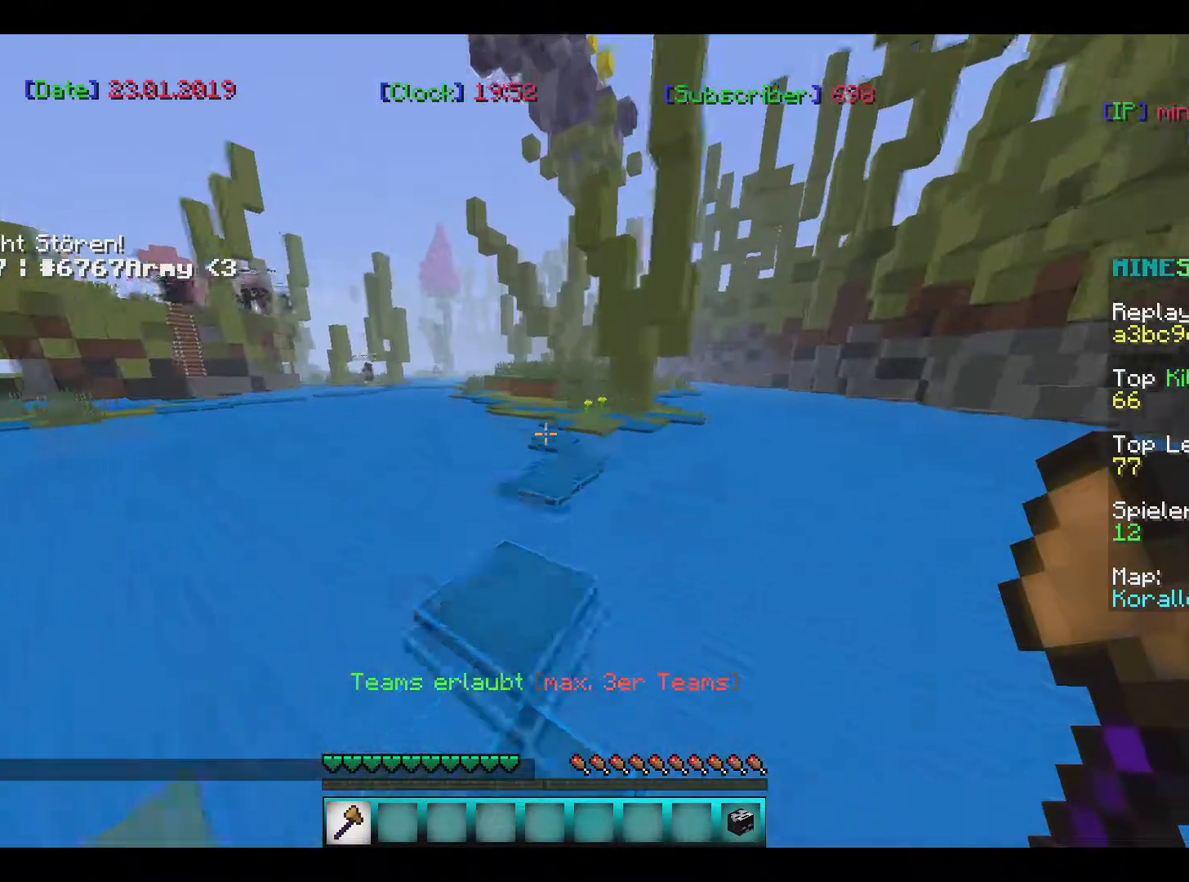
{"keys": ["w"], "mouse": [], "events": [[100, "a", "up"]]}
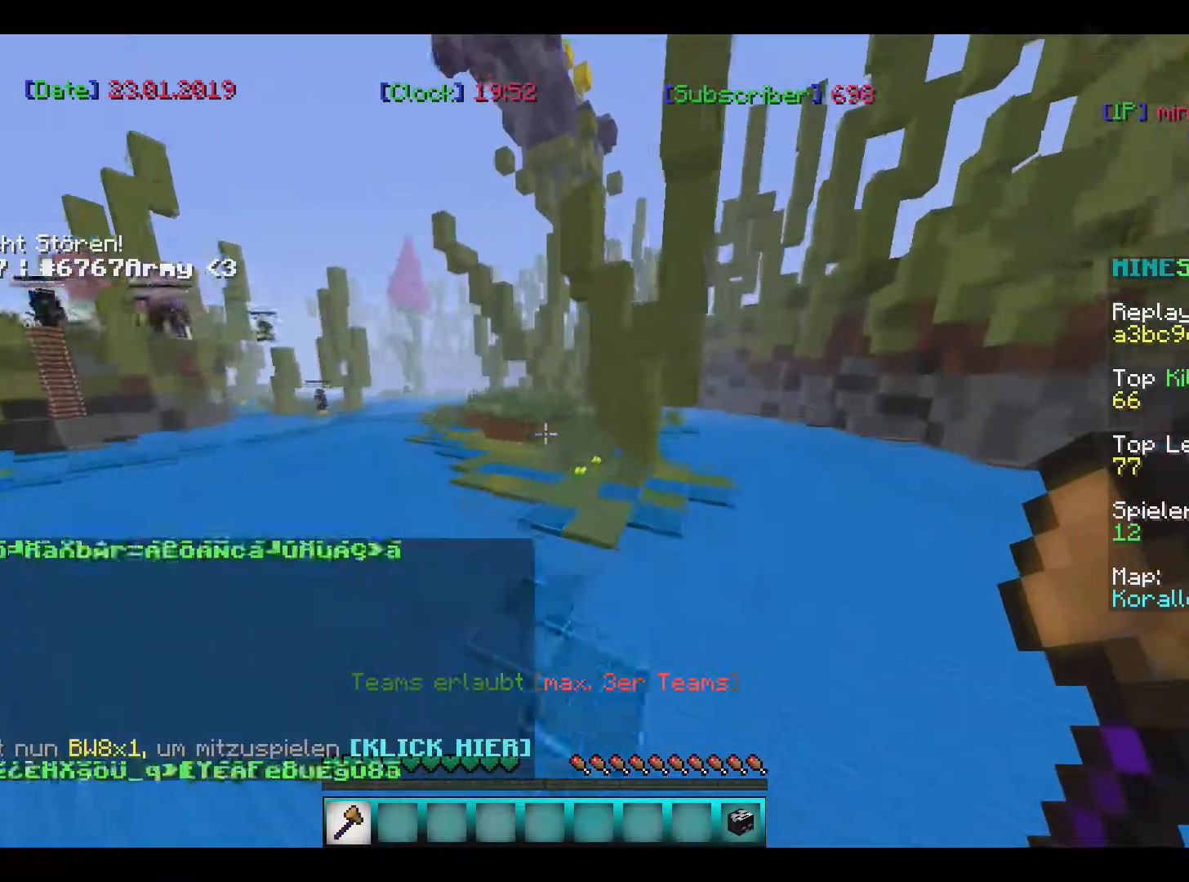
{"keys": ["w"], "mouse": [], "events": []}
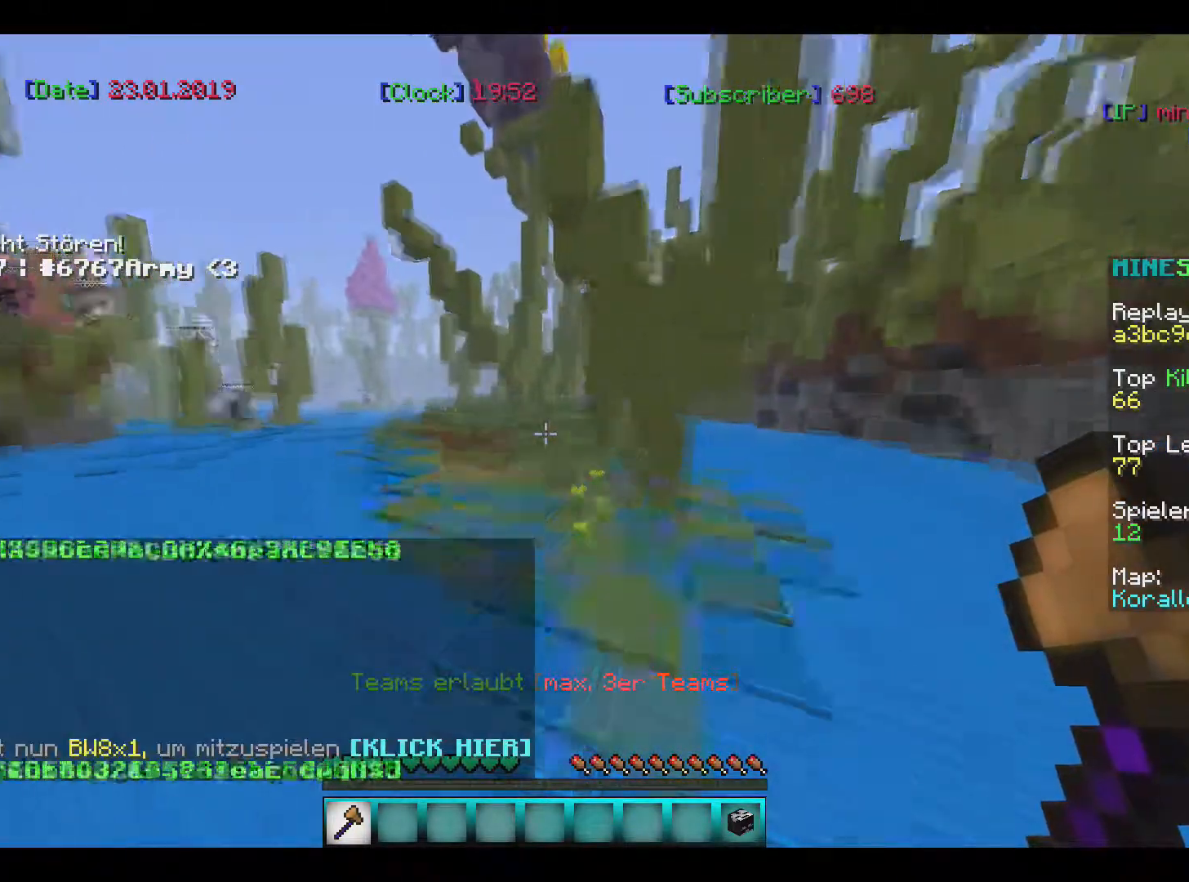
{"keys": ["a", "w"], "mouse": [], "events": [[400, "a", "down"]]}
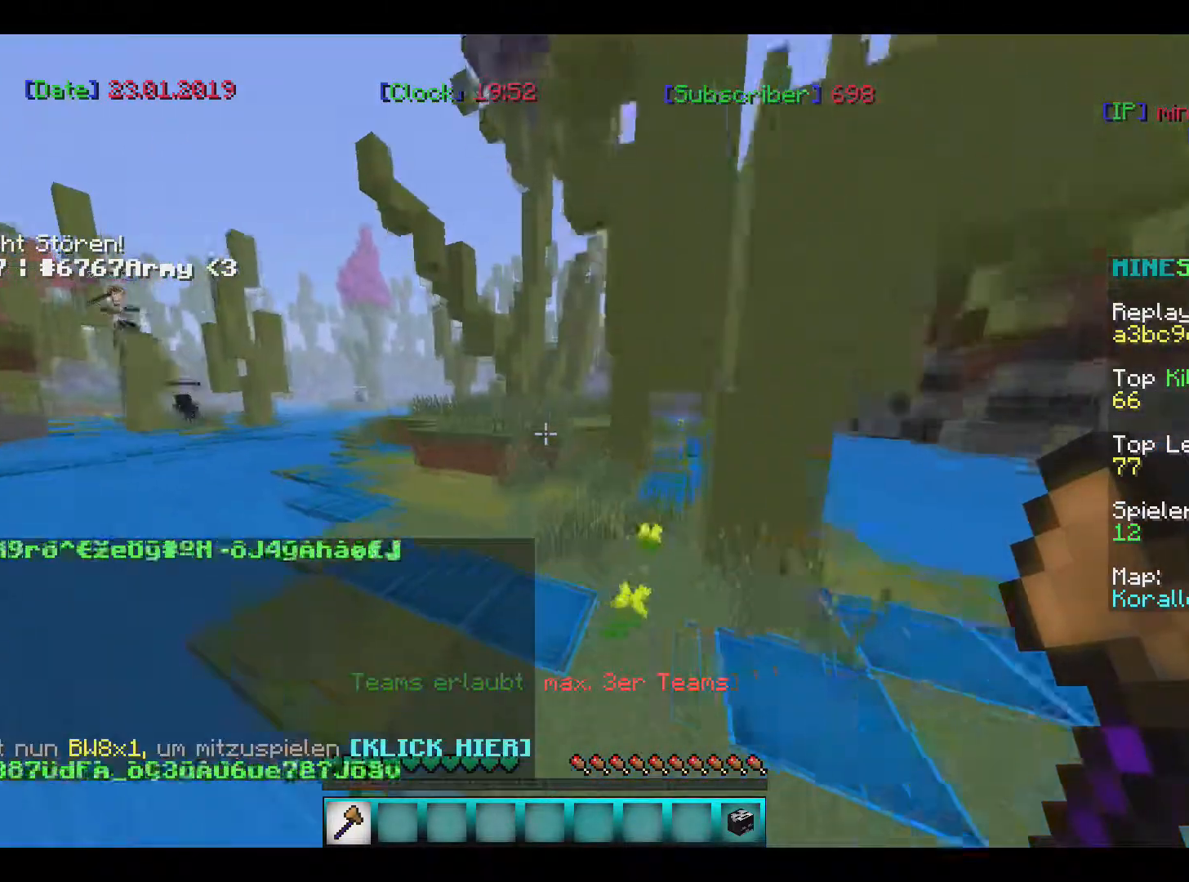
{"keys": ["w"], "mouse": [], "events": [[67, "a", "up"]]}